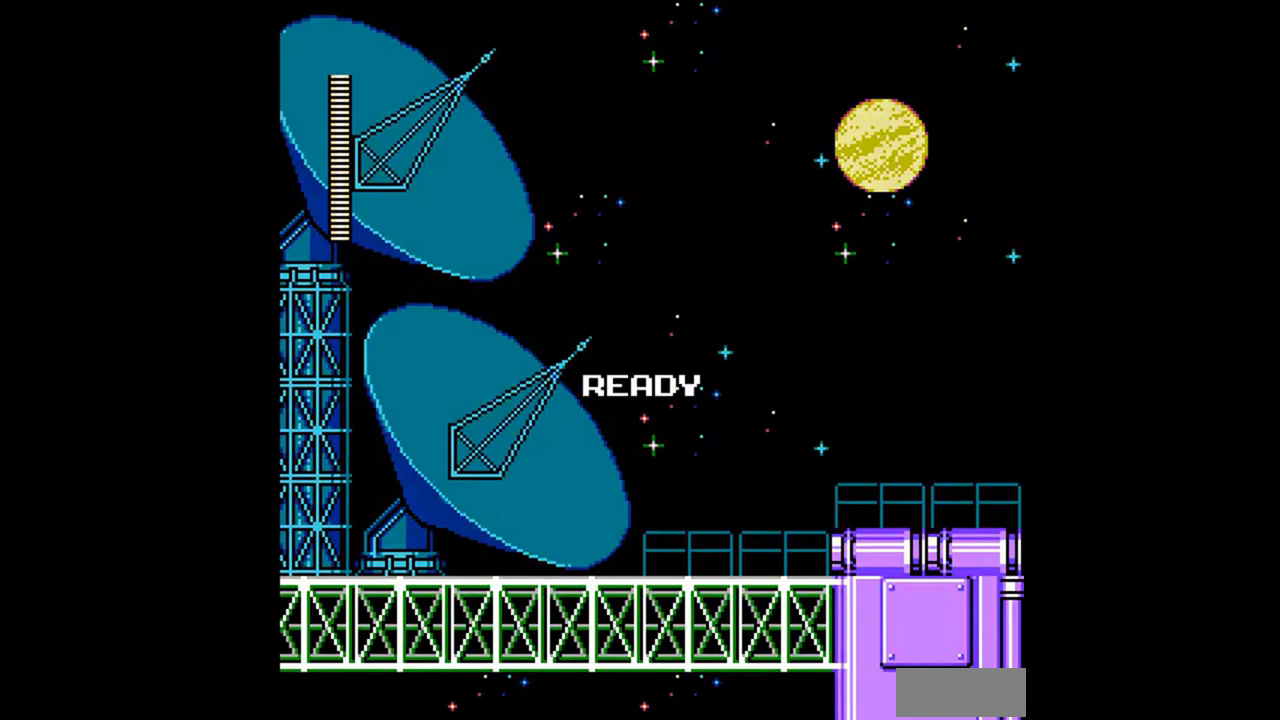
Gameplay with a controller (Nintendo layout); each line is a JSON object with the inputs held at the frame after it. "events" lists button and stick changes between this image and that frame as [ms after this image, input, new state], when the widget could be followed in between. Not read: L3 R3 START.
{"buttons": ["A", "DPAD_DOWN", "DPAD_RIGHT"], "events": [[367, "DPAD_DOWN", "down"], [367, "DPAD_RIGHT", "down"], [400, "A", "down"]]}
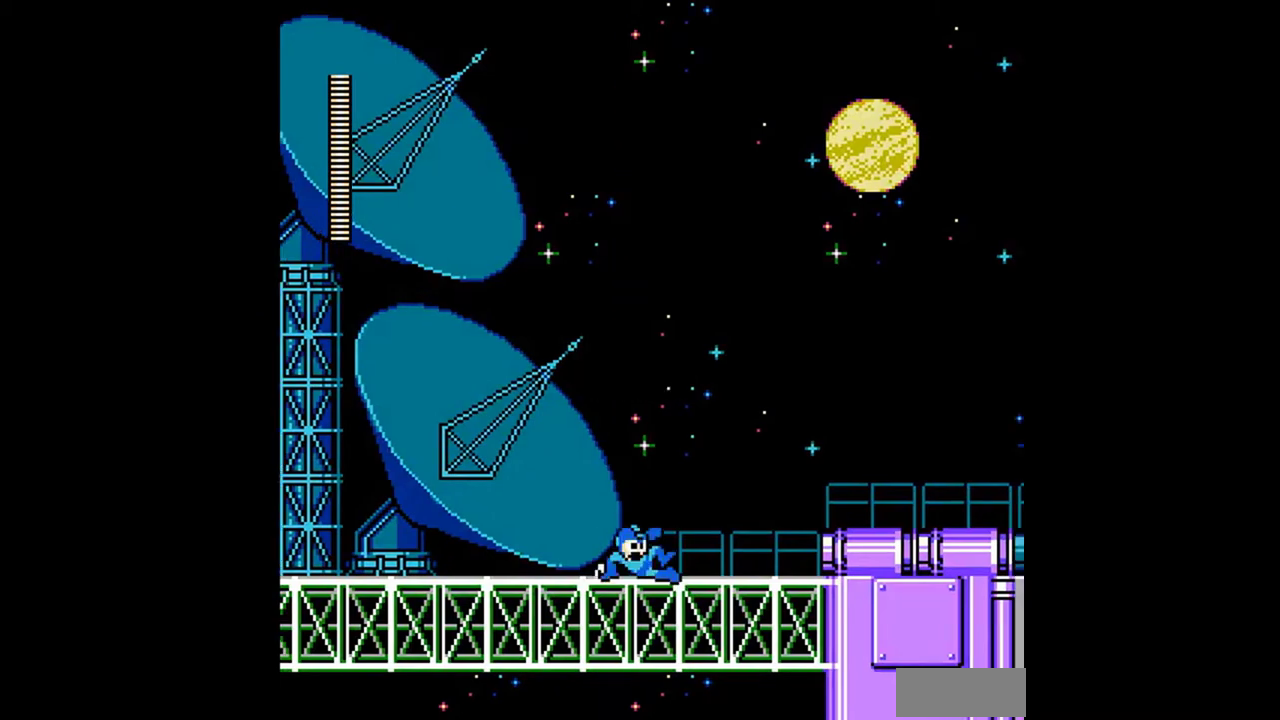
{"buttons": ["DPAD_DOWN", "DPAD_RIGHT"], "events": [[200, "A", "up"], [333, "DPAD_DOWN", "up"], [367, "A", "down"], [433, "DPAD_DOWN", "down"], [467, "A", "up"]]}
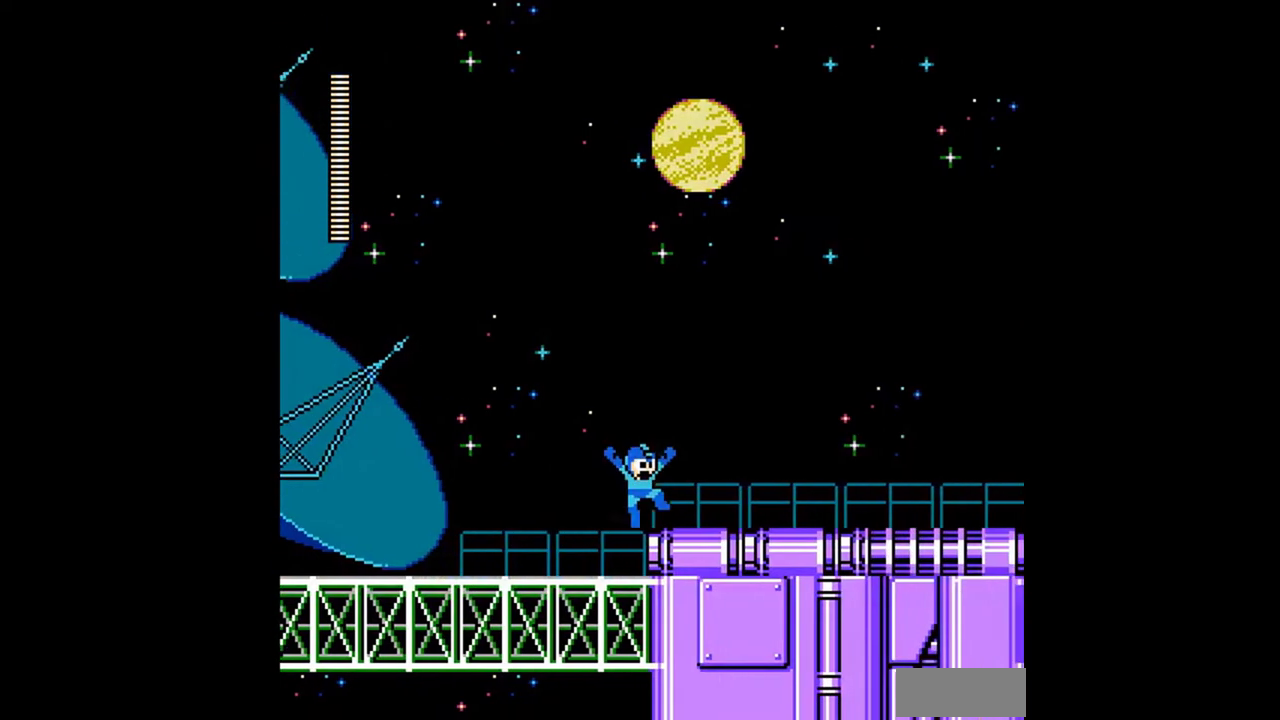
{"buttons": ["DPAD_DOWN", "DPAD_RIGHT"], "events": [[33, "A", "down"], [100, "A", "up"], [167, "A", "down"], [233, "A", "up"], [300, "A", "down"], [467, "A", "up"]]}
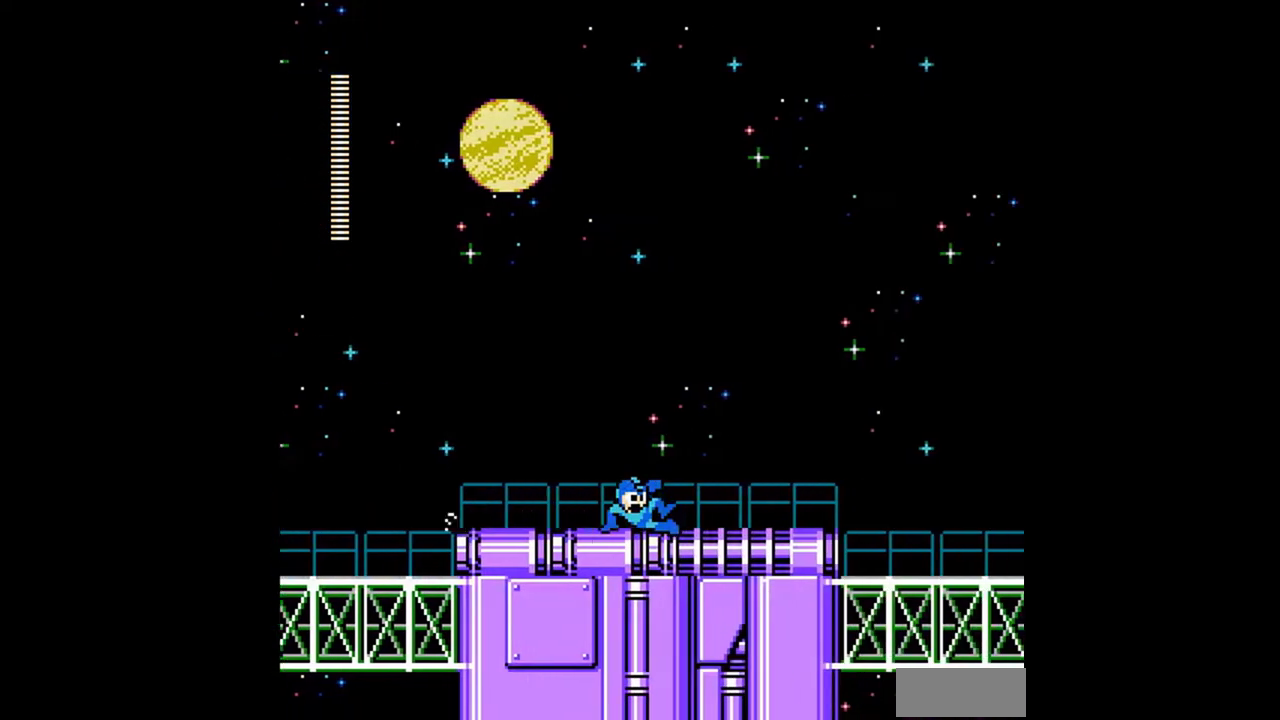
{"buttons": ["DPAD_DOWN", "DPAD_RIGHT"], "events": [[133, "A", "down"], [200, "A", "up"], [267, "A", "down"], [467, "A", "up"]]}
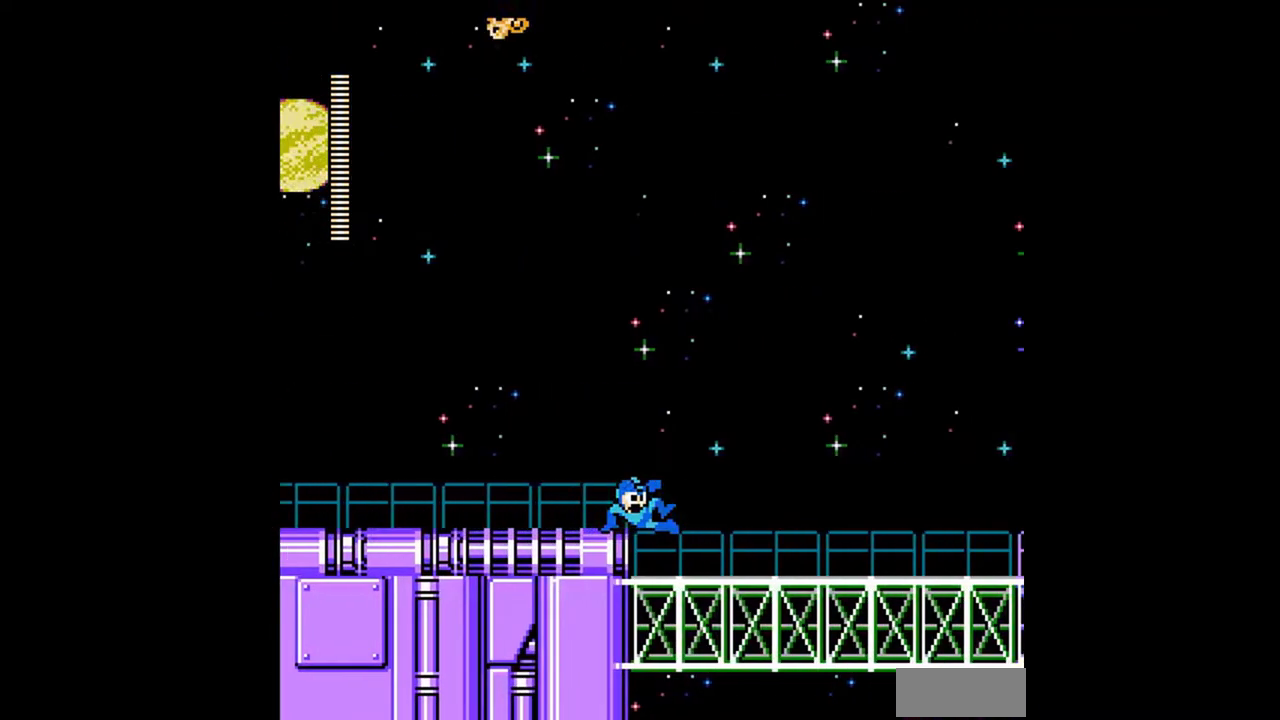
{"buttons": ["DPAD_DOWN", "DPAD_RIGHT"], "events": [[100, "A", "down"], [333, "A", "up"]]}
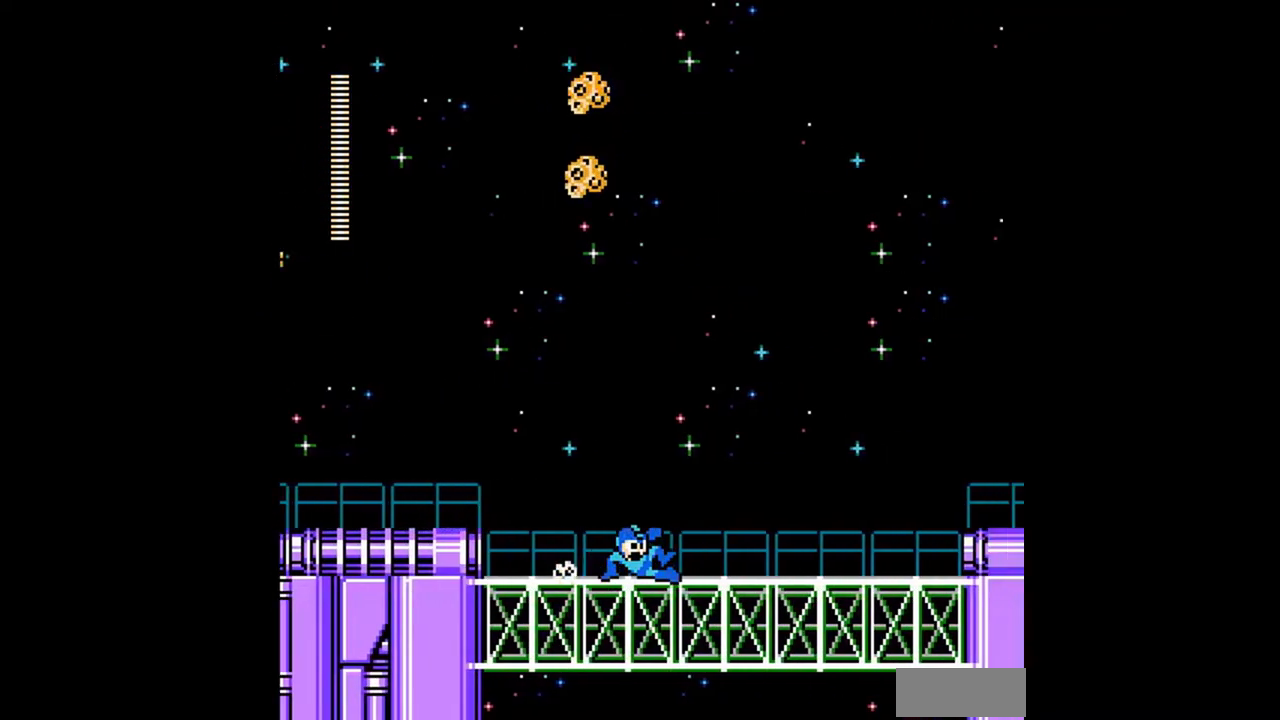
{"buttons": ["DPAD_DOWN", "DPAD_RIGHT"], "events": [[33, "A", "down"], [167, "A", "up"], [367, "A", "down"], [500, "A", "up"]]}
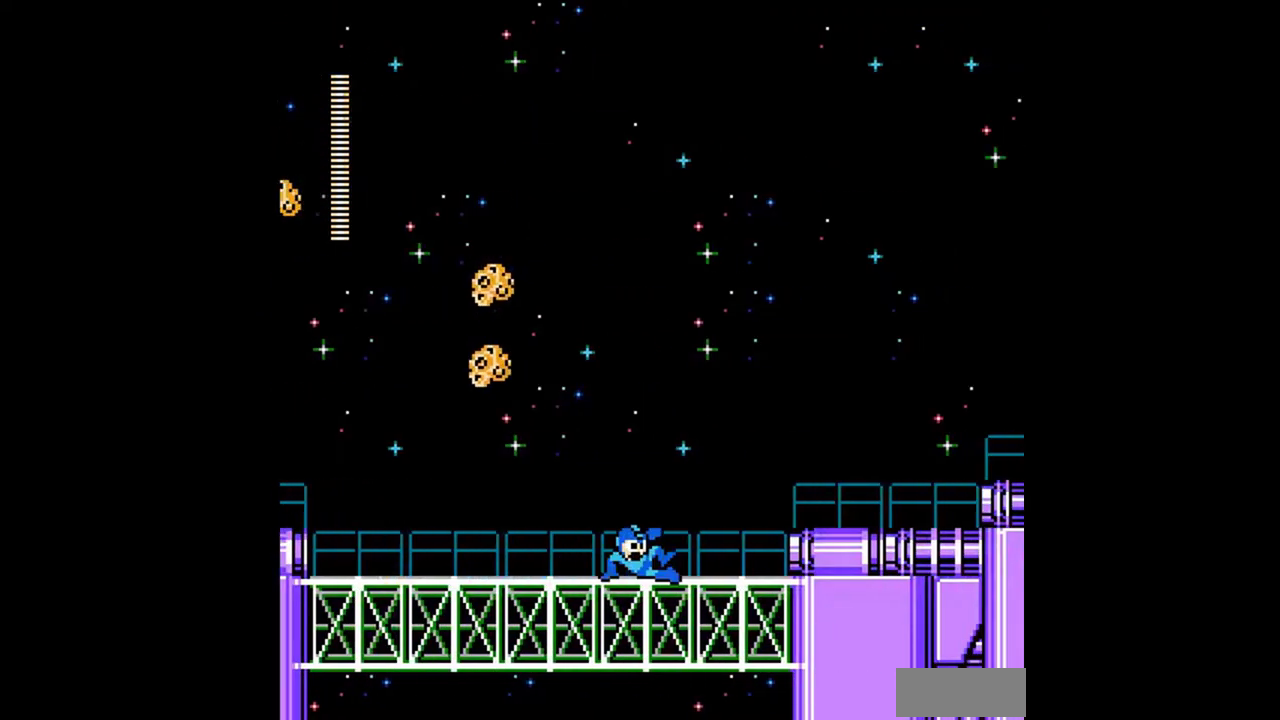
{"buttons": ["DPAD_DOWN", "DPAD_RIGHT"], "events": [[33, "A", "down"], [100, "A", "up"], [167, "A", "down"], [200, "A", "up"], [267, "DPAD_DOWN", "up"], [300, "A", "down"], [333, "DPAD_DOWN", "down"], [367, "A", "up"]]}